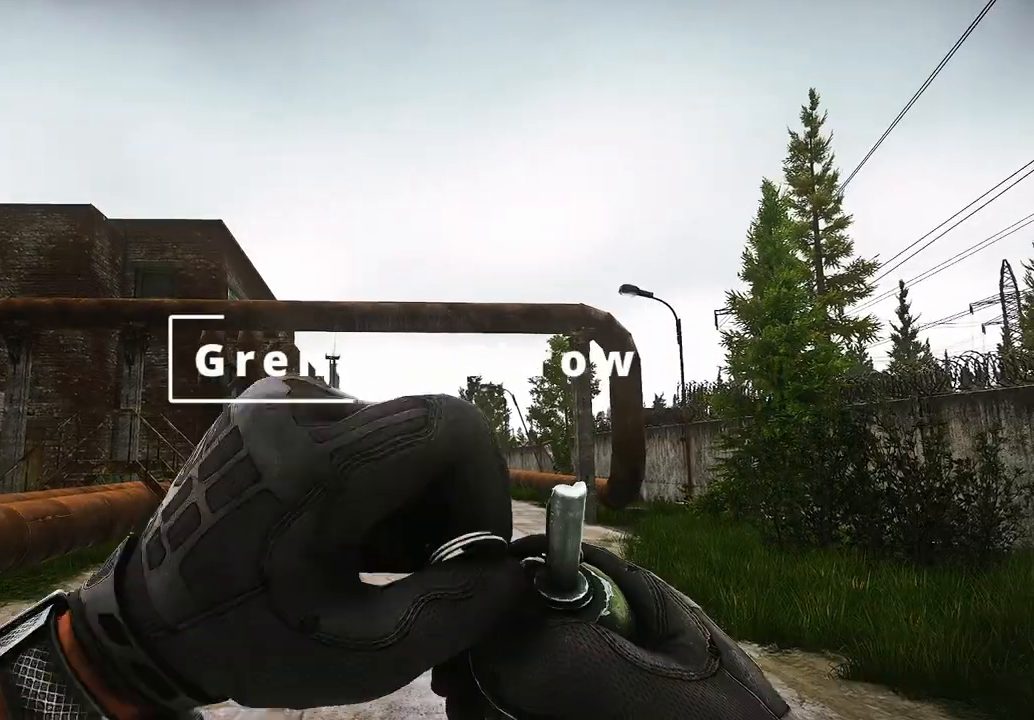
Gameplay with keyboard and mouse; each line is a JSON object with the keys and mouse buttons held at the frame after it. "events" lists presses ("down") and releases ("up") of "1", "2", "3", "4", "5", "a", "alt", "c", "caps_lock", "ctrl", "d", "e", "f", "q", "r", "s", "shift", "space", "tab", "v", "w", "x", "z", "mouse_left", "mouse_wheel", "mouse_right", "mouse_mb4" and "mouse_mb5" between this image and that frame as [ms after this image, input, new state], when the widget could be followed in between. "mouse_left", "mouse_wheel", "mouse_right", "mouse_mb4", "mouse_mb5" = the "left", "wheel", "right", "mb4", "mb5" buttons of the "mouse" list. No other keys are recorded. "wheel" means that the mouse wheel is clicked or scrolled. Mouse movement is not recorded.
{"keys": [], "mouse": [], "events": []}
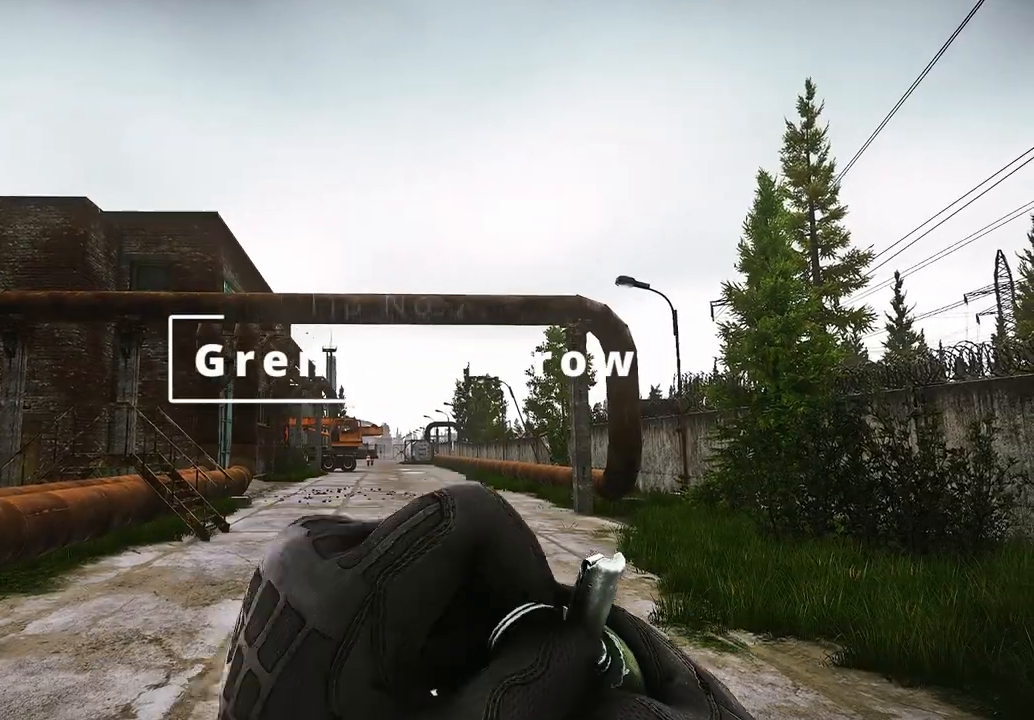
{"keys": [], "mouse": [], "events": []}
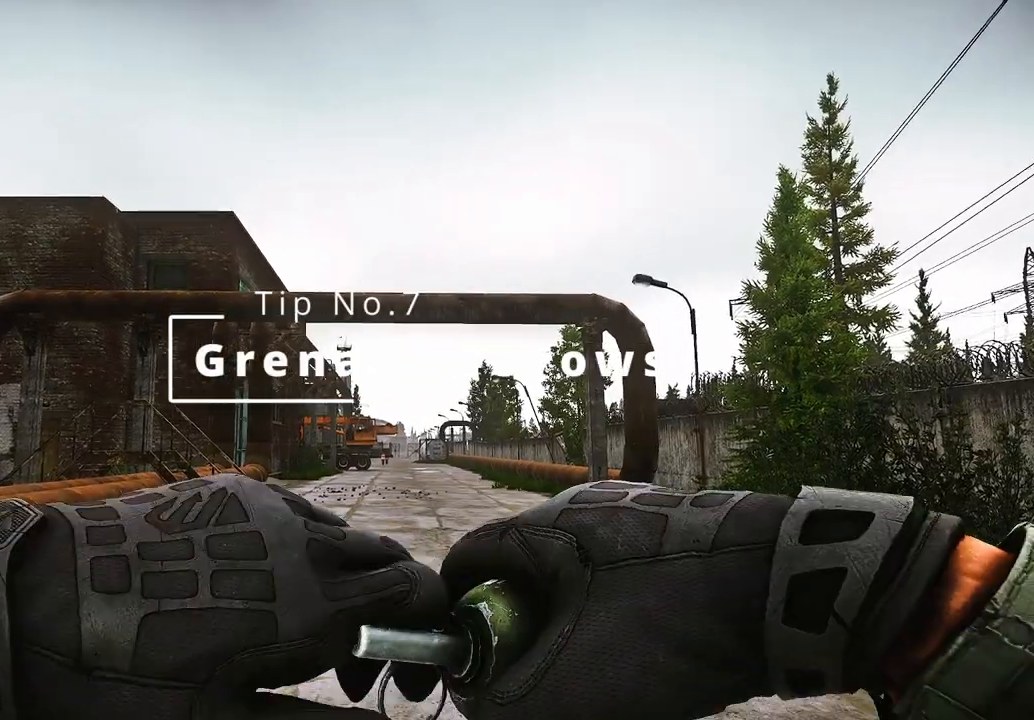
{"keys": [], "mouse": [], "events": []}
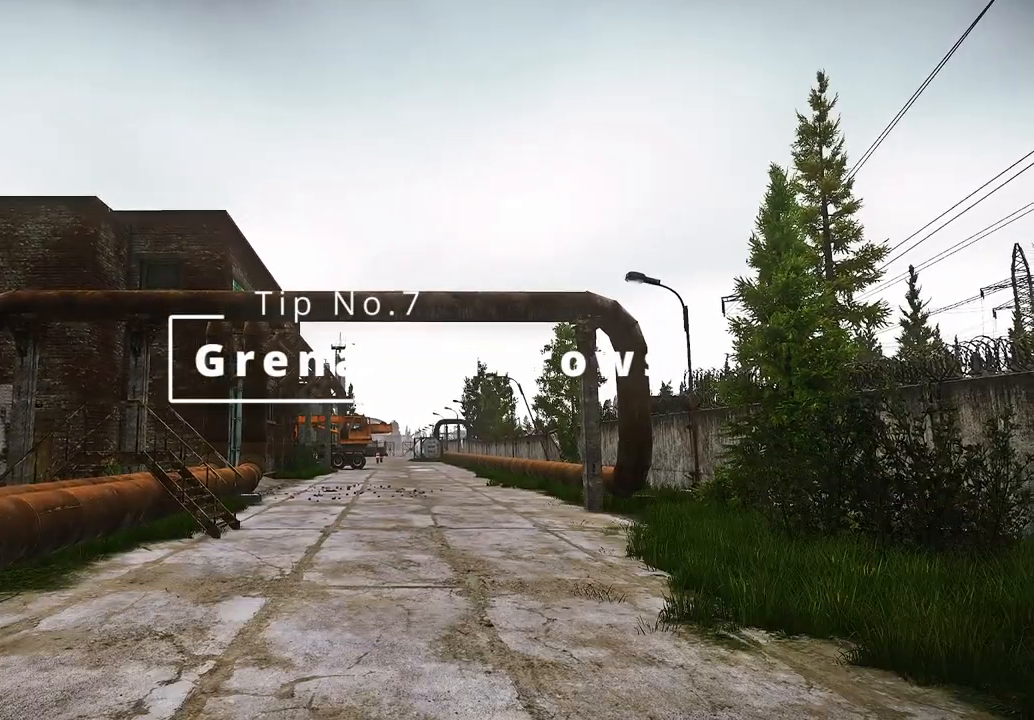
{"keys": [], "mouse": [], "events": [[208, "s", "down"], [375, "s", "up"]]}
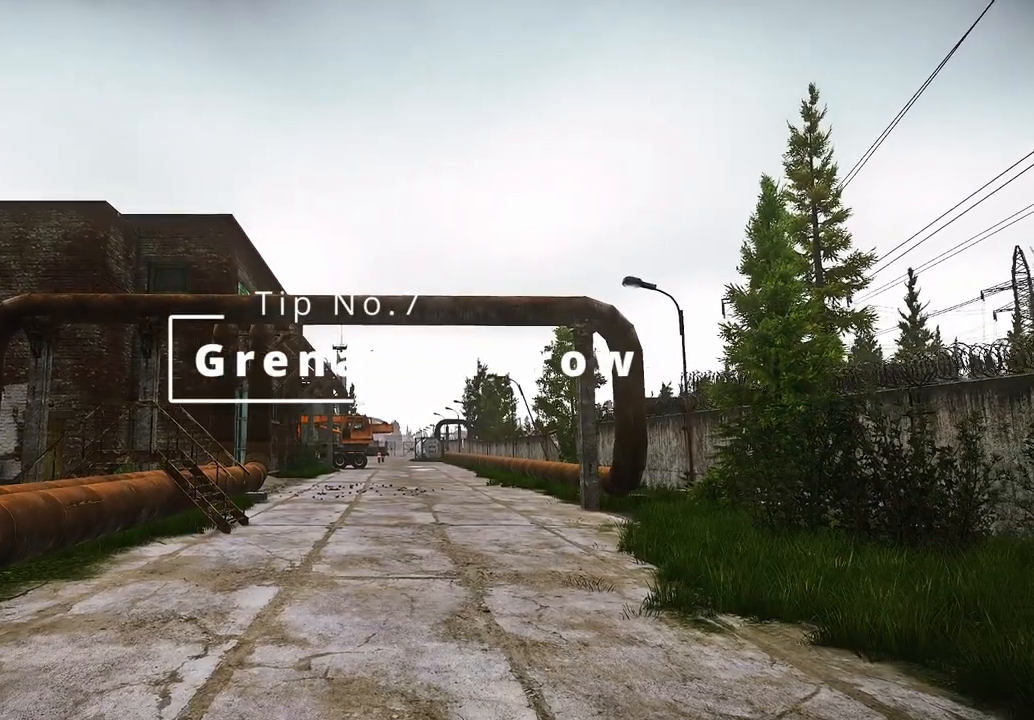
{"keys": ["a", "w"], "mouse": [], "events": [[417, "a", "down"], [458, "w", "down"]]}
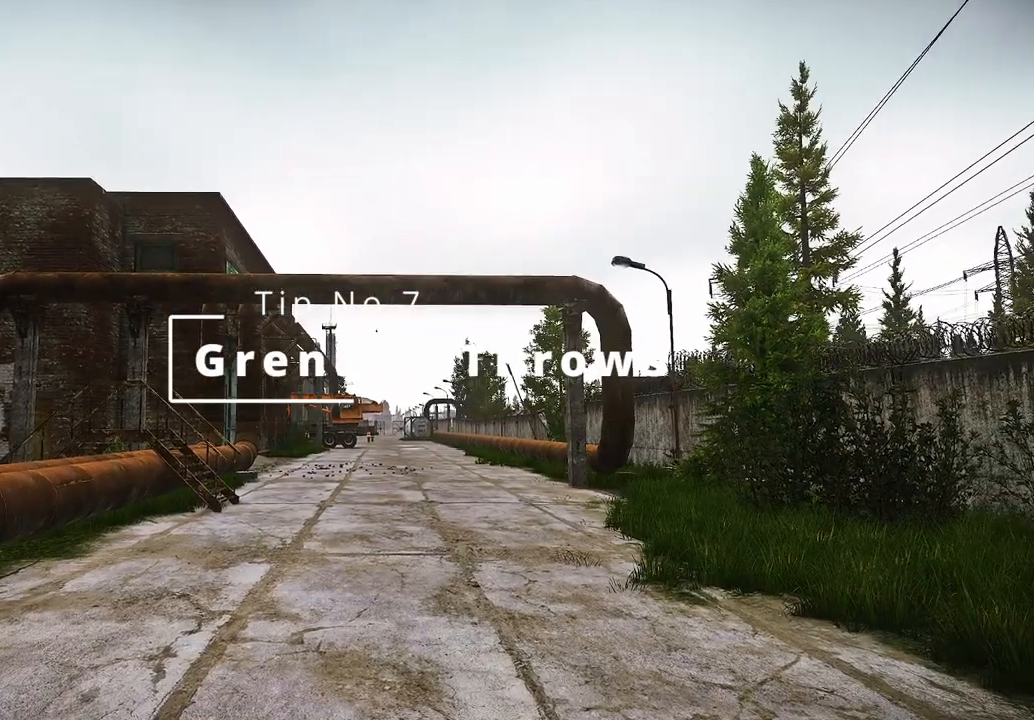
{"keys": [], "mouse": [], "events": [[42, "a", "up"], [292, "w", "up"]]}
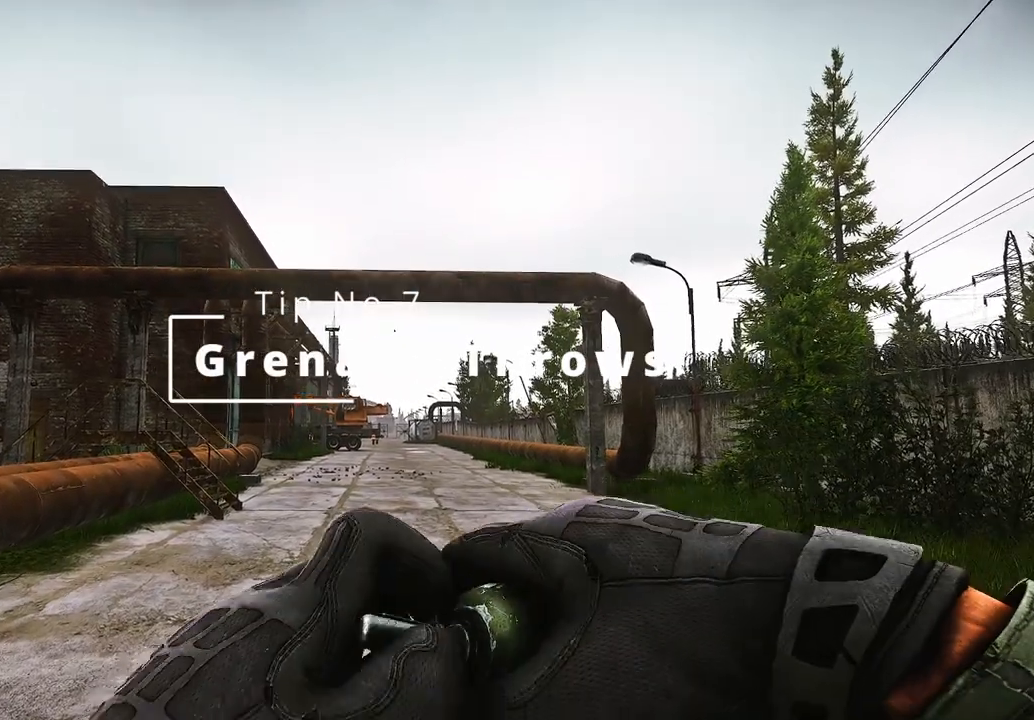
{"keys": [], "mouse": [], "events": []}
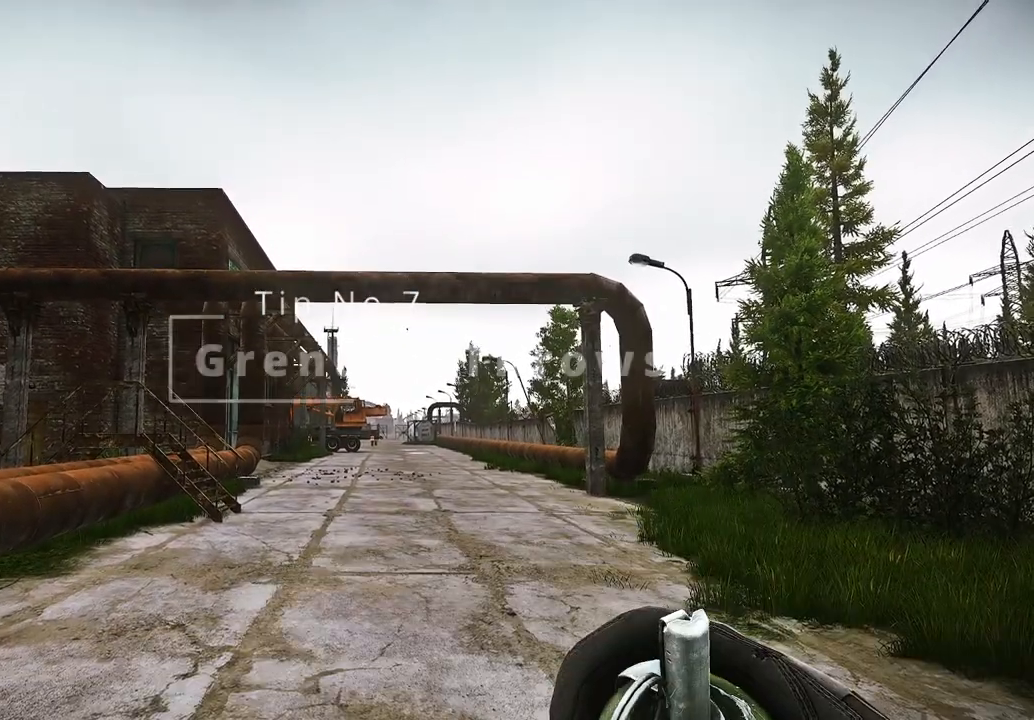
{"keys": [], "mouse": ["left"], "events": [[500, "mouse_left", "down"]]}
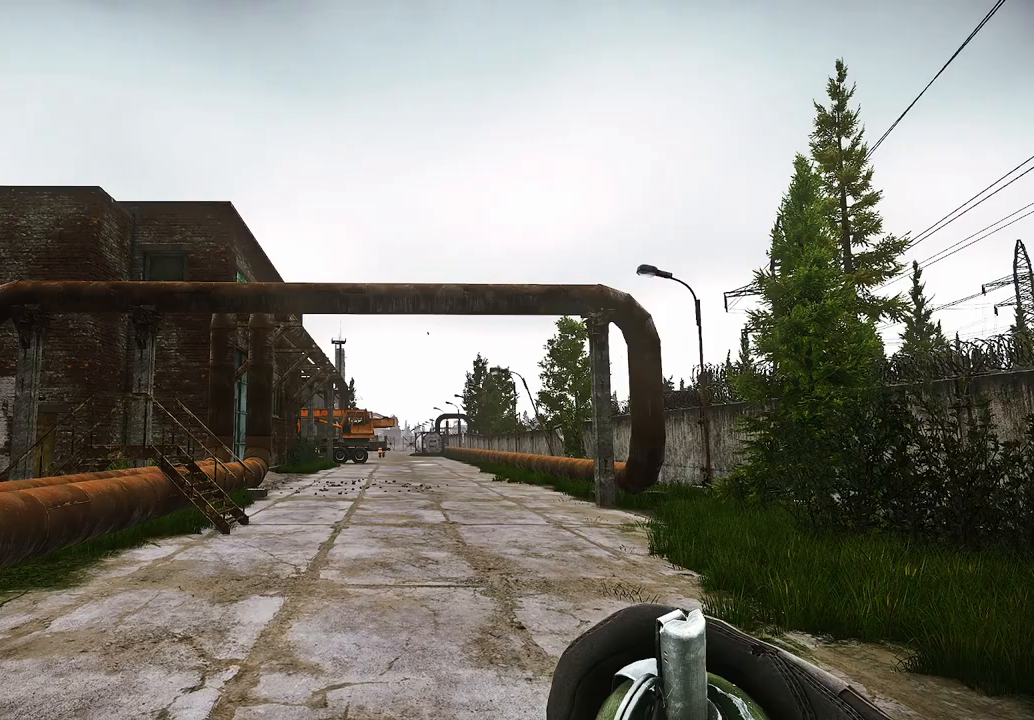
{"keys": [], "mouse": ["left"], "events": []}
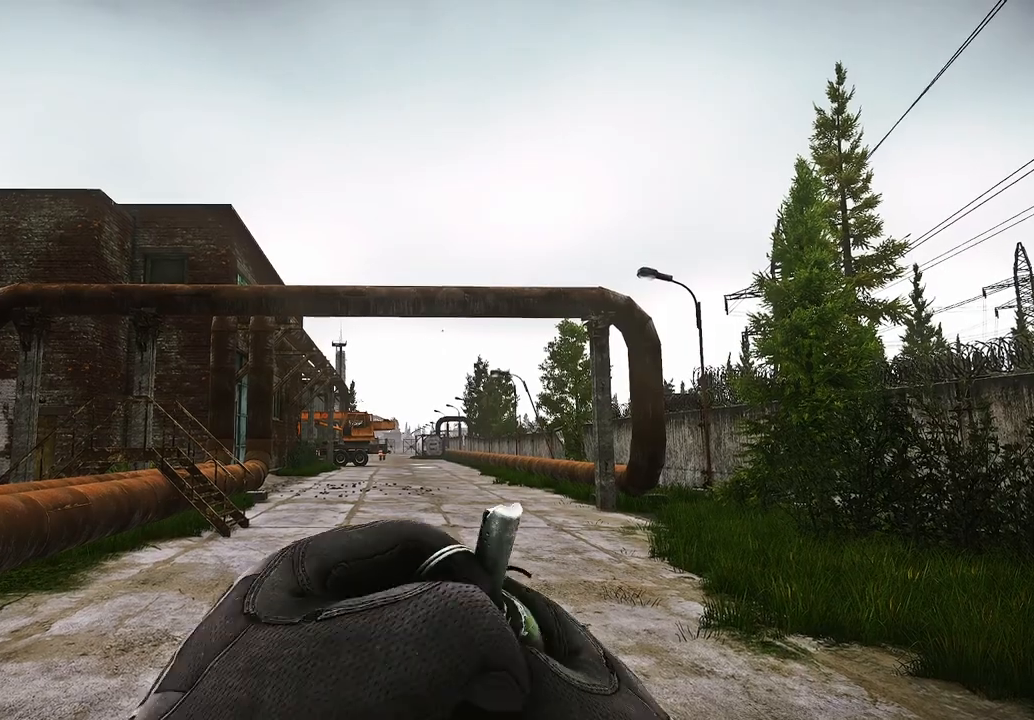
{"keys": [], "mouse": ["left"], "events": []}
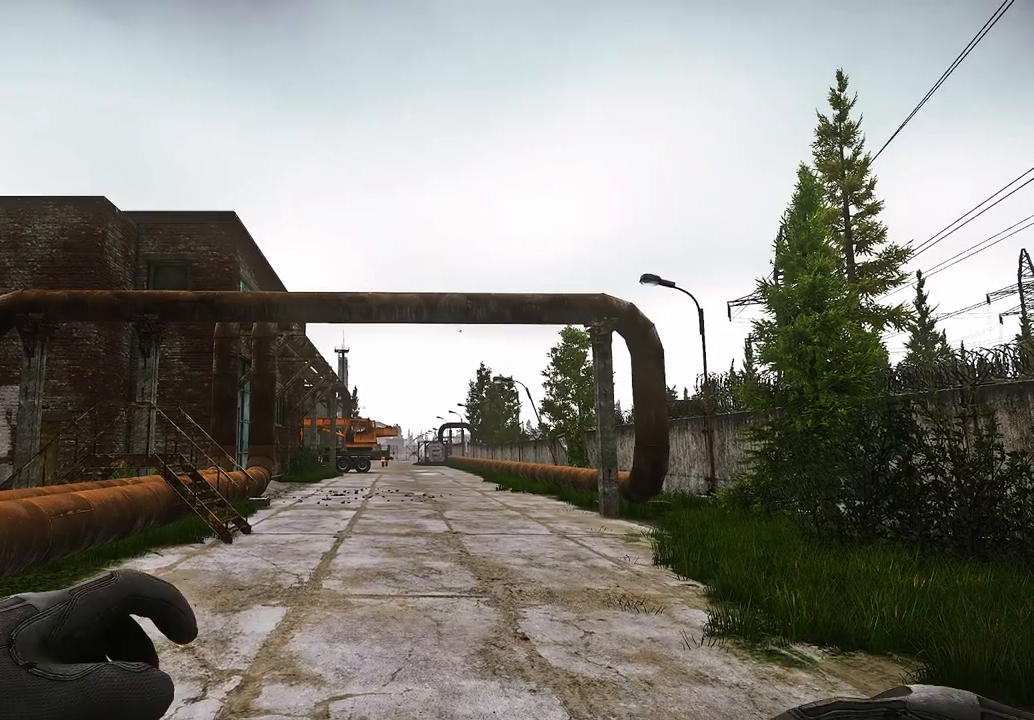
{"keys": [], "mouse": ["left"], "events": [[125, "w", "down"], [292, "w", "up"]]}
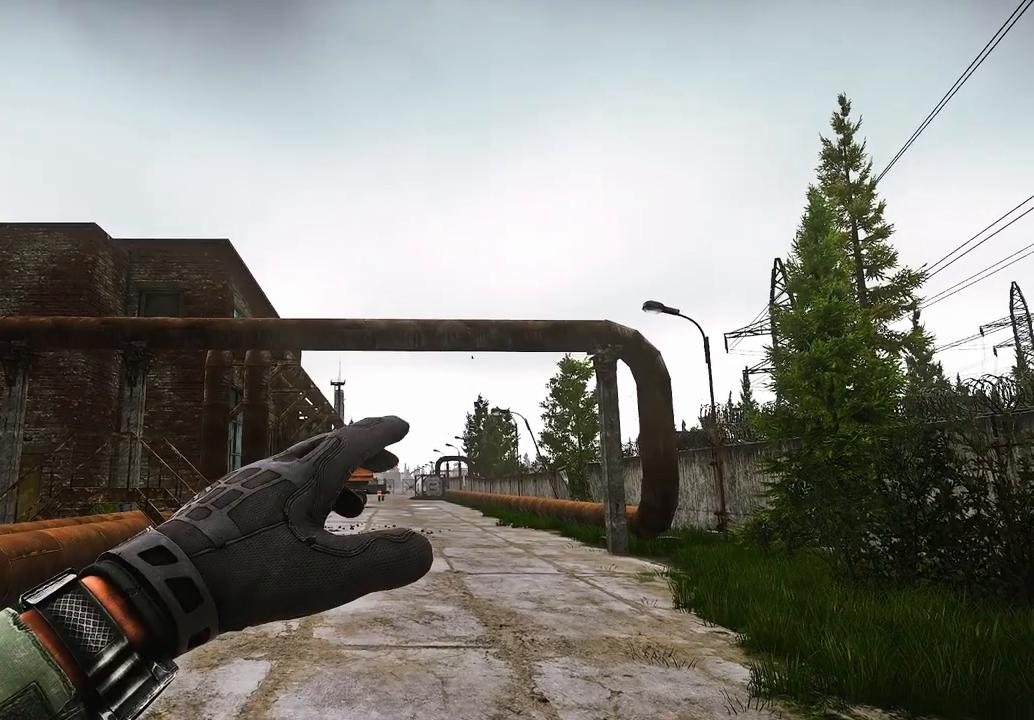
{"keys": [], "mouse": [], "events": [[417, "mouse_left", "up"]]}
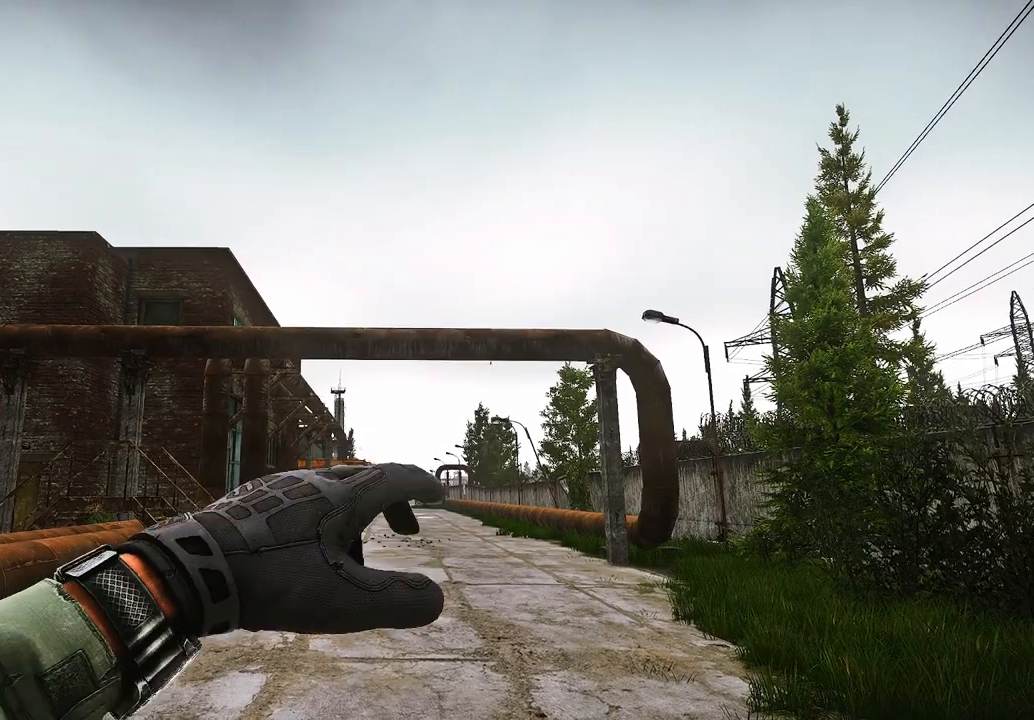
{"keys": [], "mouse": [], "events": []}
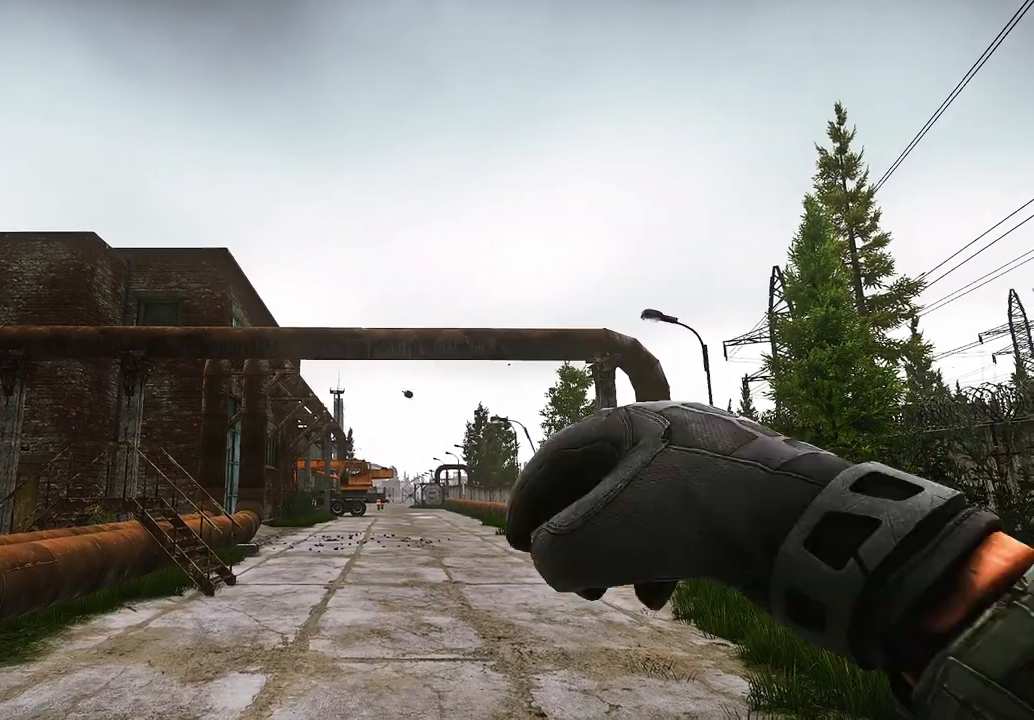
{"keys": [], "mouse": [], "events": []}